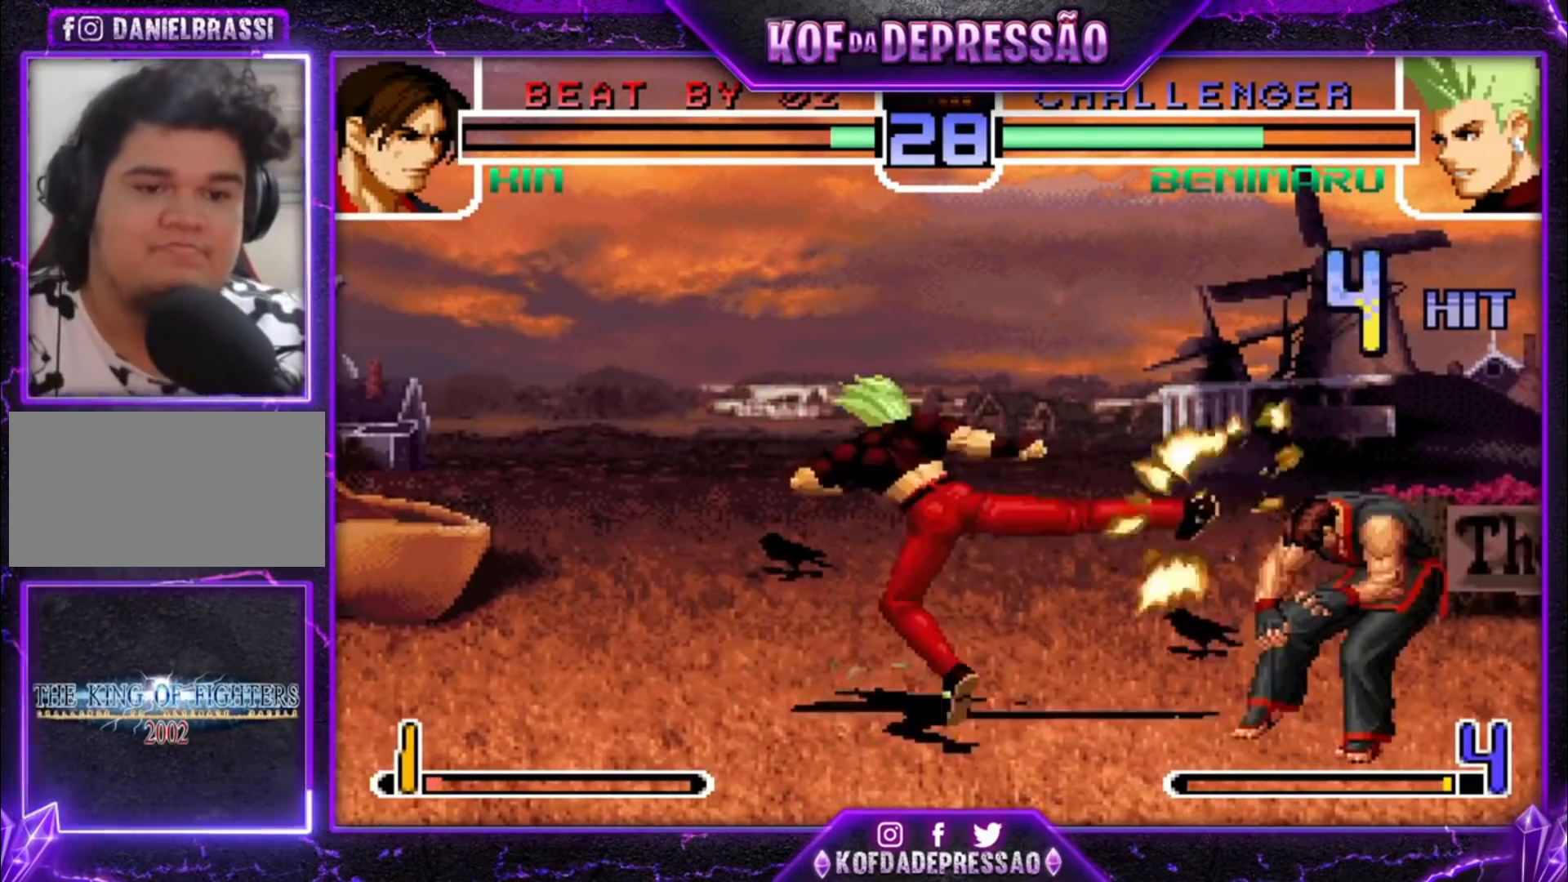
Gameplay with a controller (arcade stick); each line is a JSON object with the inputs held at the frame after it. "events" lists button and stick changes between this image and that frame as [ms after this image, input, new state], when the widget could be followed in between. Not read: L3 R3.
{"buttons": [], "left_stick": "center", "events": [[33, "TRIANGLE", "up"], [33, "left_stick", "center"]]}
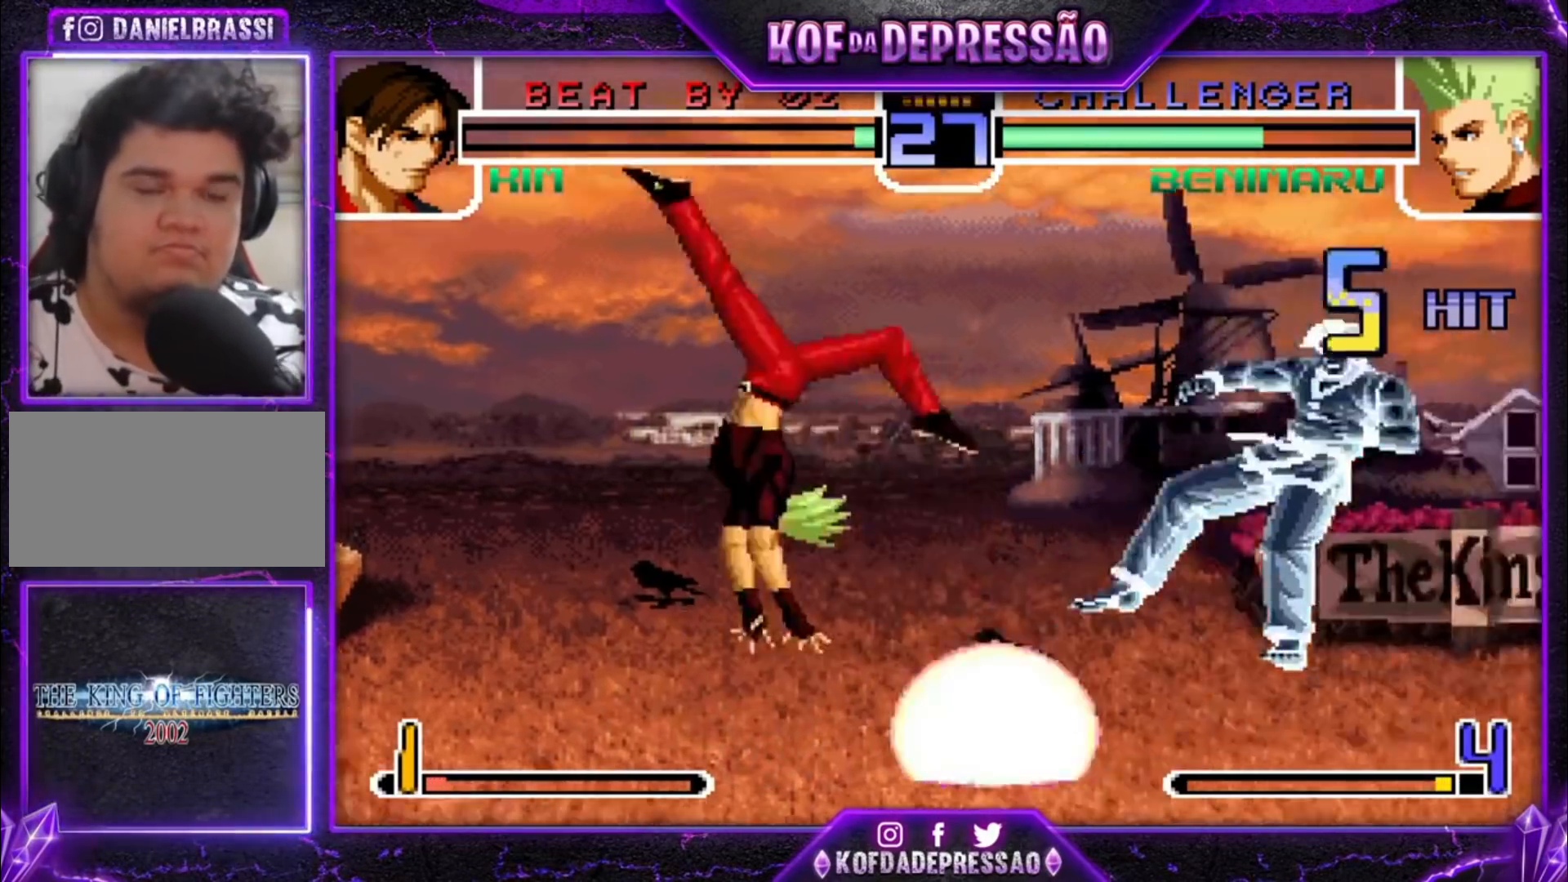
{"buttons": [], "left_stick": "right", "events": [[200, "left_stick", "right"], [367, "left_stick", "center"], [433, "left_stick", "right"]]}
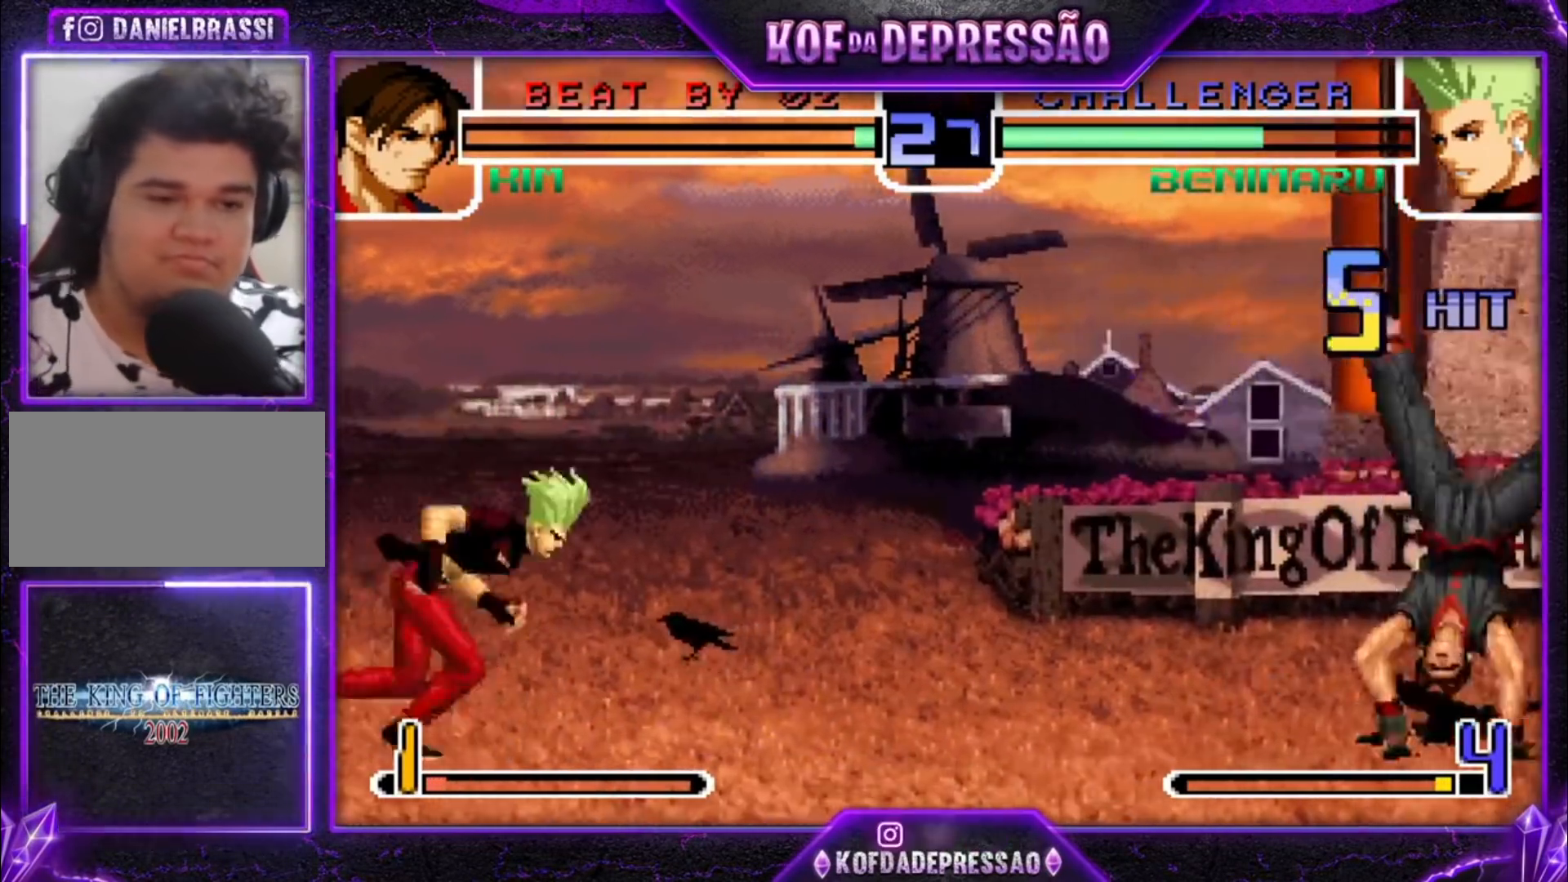
{"buttons": [], "left_stick": "down-left", "events": [[433, "left_stick", "down-left"]]}
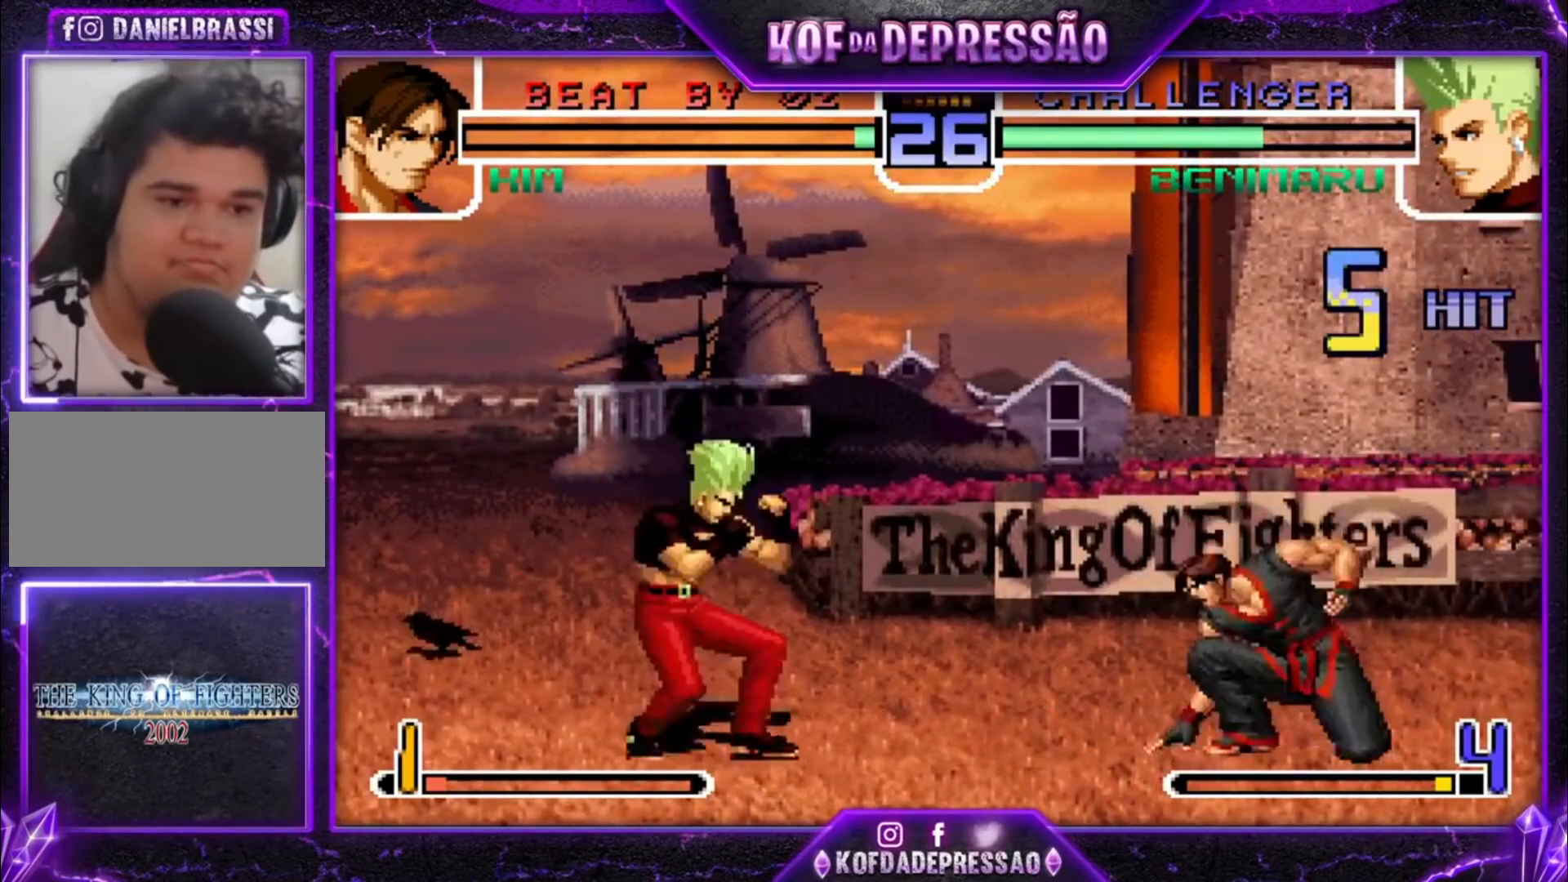
{"buttons": [], "left_stick": "center", "events": [[367, "left_stick", "up-left"], [433, "CROSS", "down"], [433, "left_stick", "center"], [500, "CROSS", "up"]]}
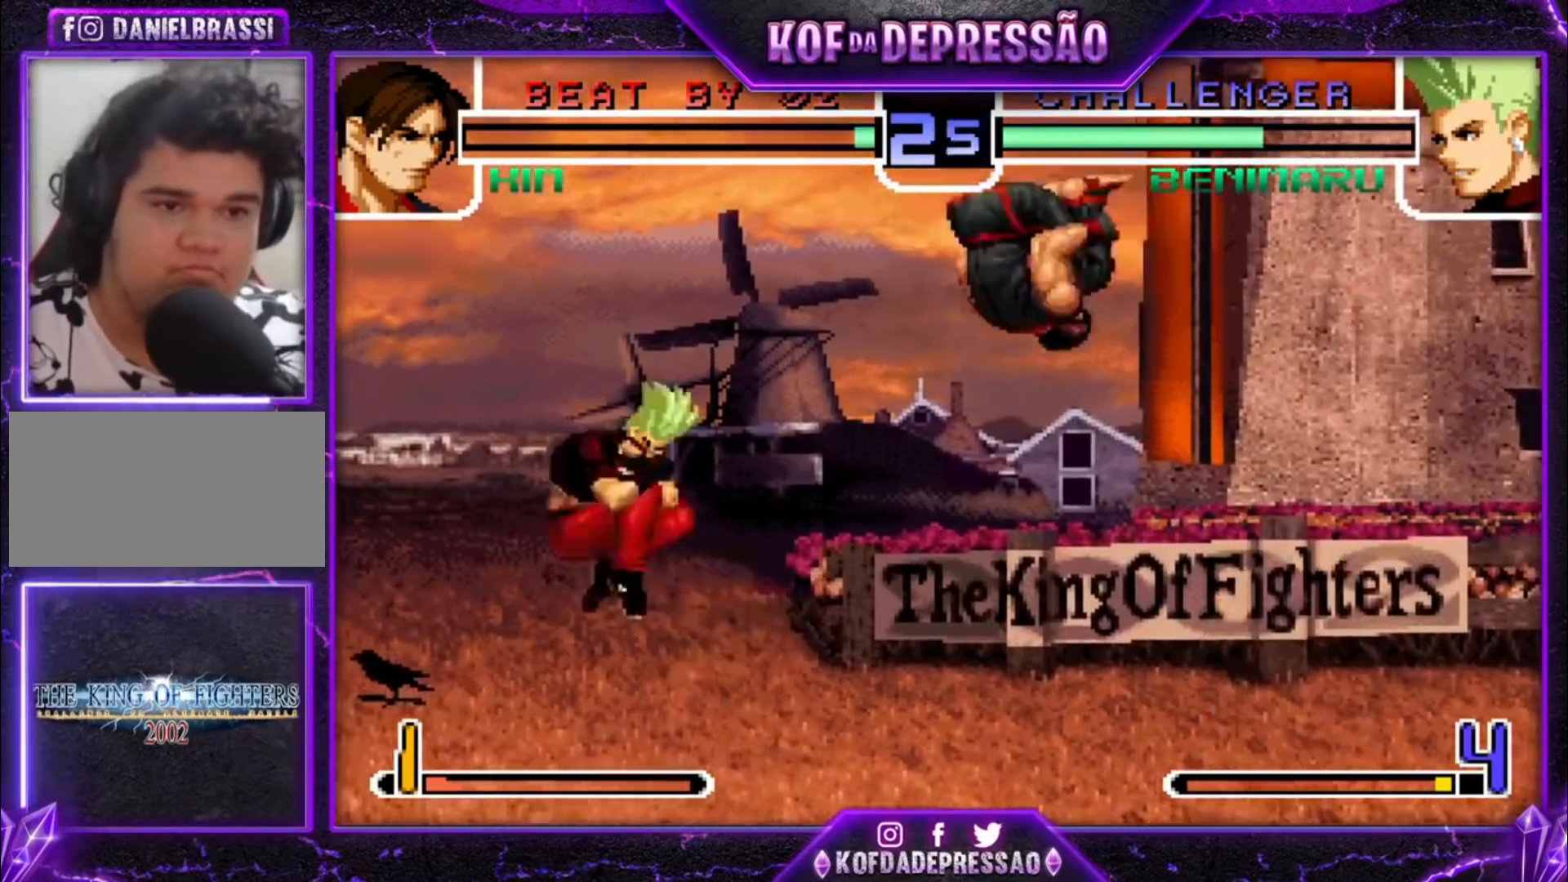
{"buttons": [], "left_stick": "center", "events": []}
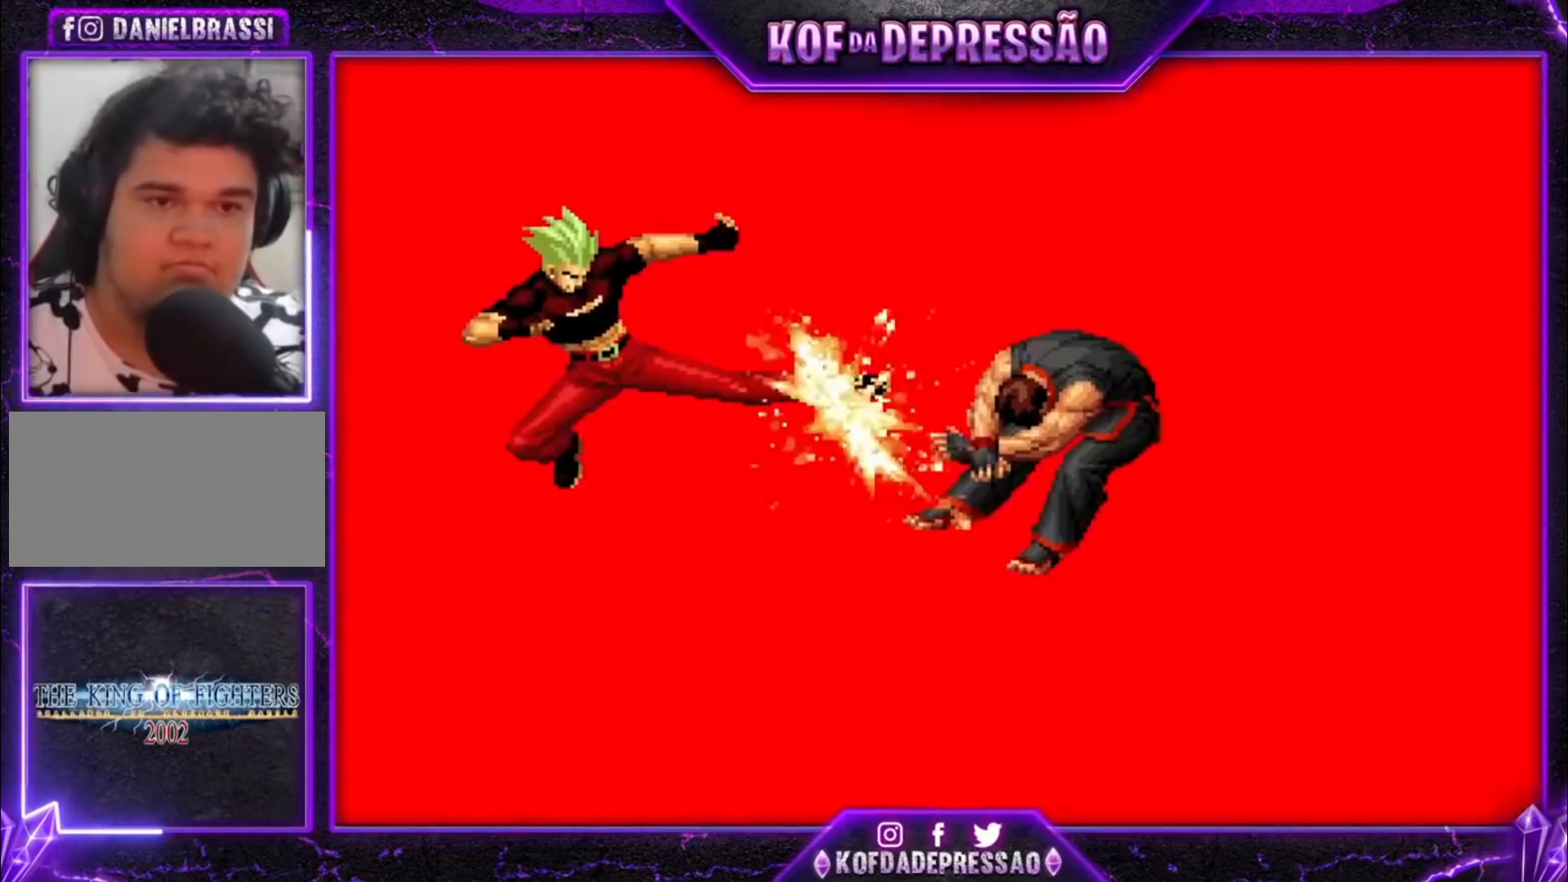
{"buttons": [], "left_stick": "center", "events": [[133, "CROSS", "down"], [133, "R1", "down"], [133, "SQUARE", "down"], [133, "TRIANGLE", "down"], [167, "CIRCLE", "down"], [167, "R1", "up"], [200, "CIRCLE", "up"], [200, "CROSS", "up"], [200, "SQUARE", "up"], [200, "TRIANGLE", "up"], [300, "CROSS", "down"], [300, "R1", "down"], [300, "SQUARE", "down"], [300, "TRIANGLE", "down"], [333, "R1", "up"], [367, "CROSS", "up"], [367, "SQUARE", "up"], [367, "TRIANGLE", "up"], [433, "CROSS", "down"], [433, "R1", "down"], [433, "SQUARE", "down"], [433, "TRIANGLE", "down"], [500, "CROSS", "up"], [500, "R1", "up"], [500, "SQUARE", "up"], [500, "TRIANGLE", "up"]]}
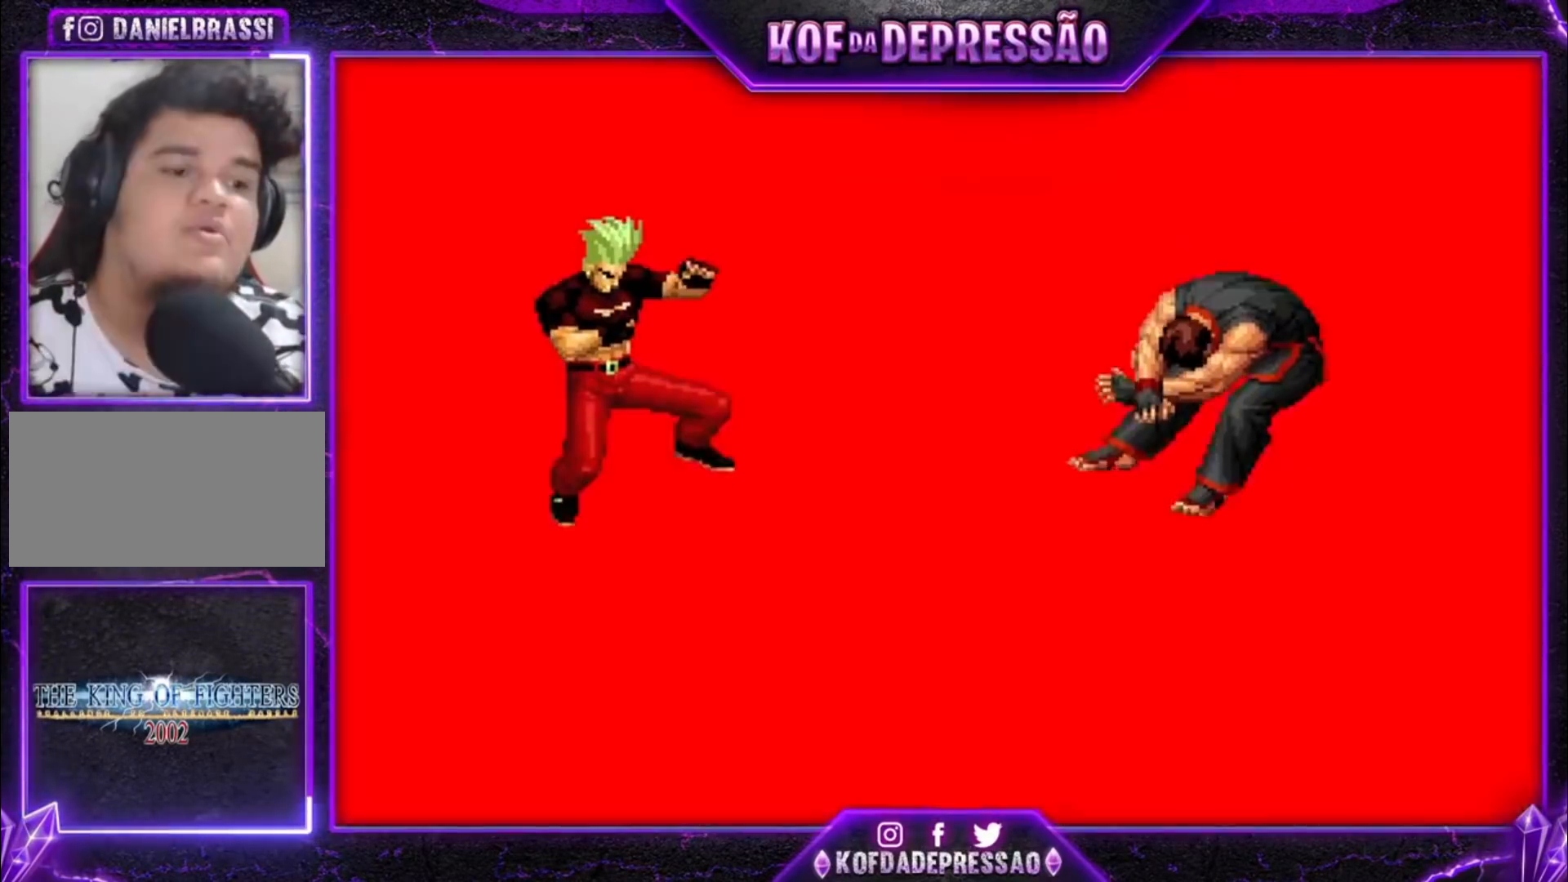
{"buttons": [], "left_stick": "center", "events": [[67, "R1", "down"], [67, "SQUARE", "down"], [67, "TRIANGLE", "down"], [100, "CROSS", "down"], [133, "CROSS", "up"], [133, "R1", "up"], [133, "SQUARE", "up"], [133, "TRIANGLE", "up"], [233, "CROSS", "down"], [233, "R1", "down"], [233, "SQUARE", "down"], [233, "TRIANGLE", "down"], [267, "CROSS", "up"], [267, "R1", "up"], [267, "SQUARE", "up"], [267, "TRIANGLE", "up"], [400, "CROSS", "down"], [400, "R1", "down"], [400, "SQUARE", "down"], [400, "TRIANGLE", "down"], [433, "CROSS", "up"], [433, "R1", "up"], [433, "SQUARE", "up"], [433, "TRIANGLE", "up"]]}
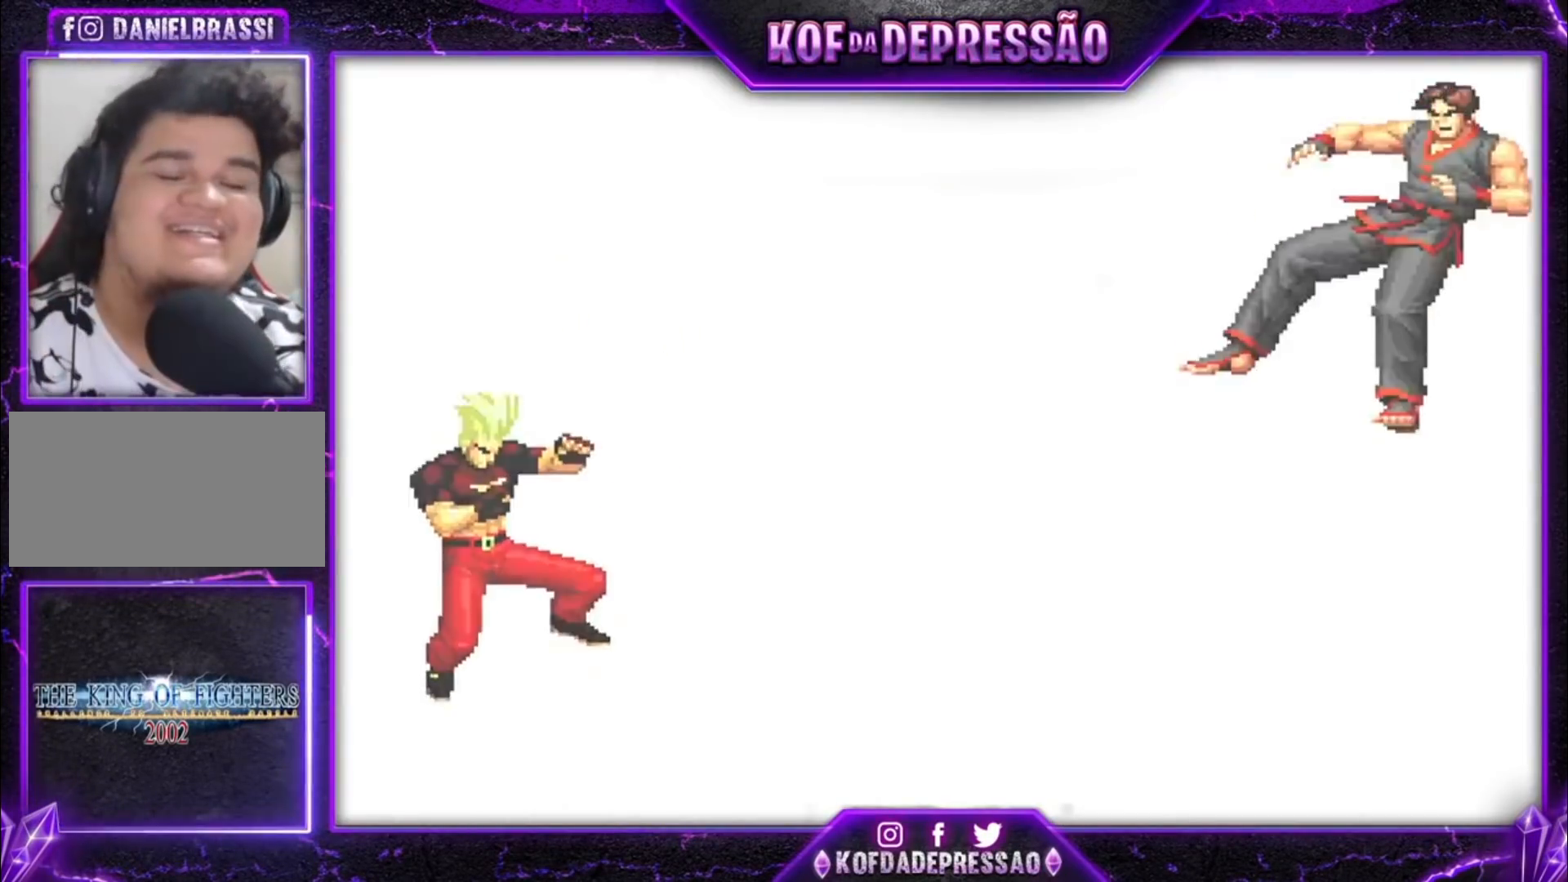
{"buttons": [], "left_stick": "center", "events": [[67, "CROSS", "down"], [67, "R1", "down"], [67, "SQUARE", "down"], [67, "TRIANGLE", "down"], [100, "CROSS", "up"], [100, "R1", "up"], [100, "SQUARE", "up"], [100, "TRIANGLE", "up"], [233, "CROSS", "down"], [233, "R1", "down"], [233, "SQUARE", "down"], [233, "TRIANGLE", "down"], [267, "CROSS", "up"], [267, "R1", "up"], [267, "SQUARE", "up"], [267, "TRIANGLE", "up"], [400, "CROSS", "down"], [400, "R1", "down"], [400, "TRIANGLE", "down"], [433, "CROSS", "up"], [433, "R1", "up"], [433, "TRIANGLE", "up"]]}
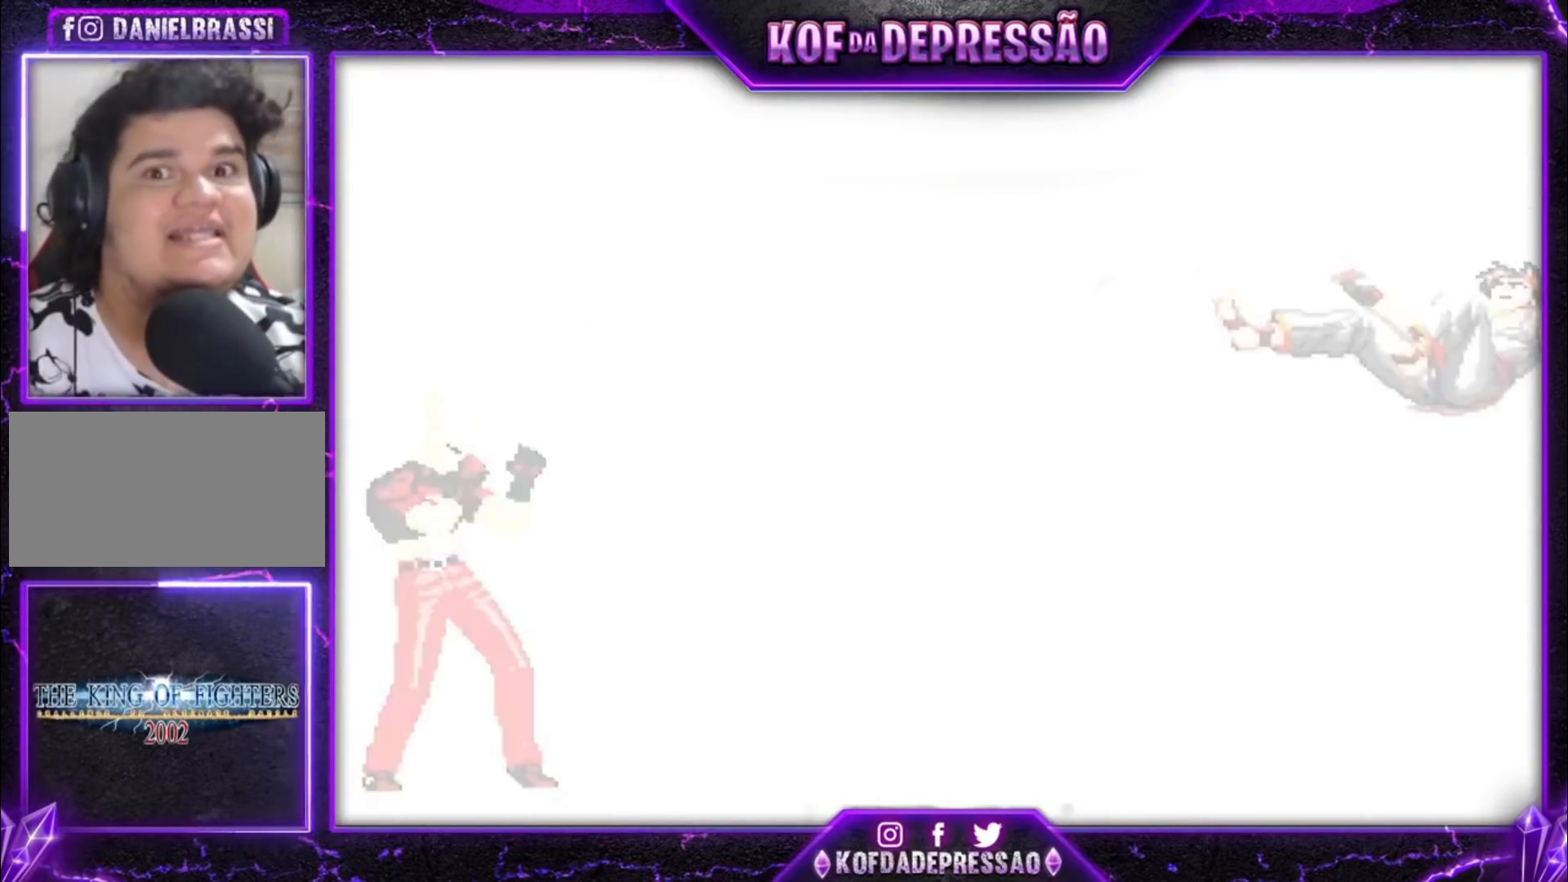
{"buttons": ["CROSS", "TRIANGLE"], "left_stick": "center", "events": [[67, "CROSS", "down"], [67, "SQUARE", "down"], [67, "TRIANGLE", "down"], [100, "CROSS", "up"], [100, "SQUARE", "up"], [100, "TRIANGLE", "up"], [200, "CROSS", "down"], [200, "SQUARE", "down"], [200, "TRIANGLE", "down"], [233, "CROSS", "up"], [233, "SQUARE", "up"], [233, "TRIANGLE", "up"], [333, "CROSS", "down"], [333, "SQUARE", "down"], [333, "TRIANGLE", "down"], [400, "CROSS", "up"], [400, "SQUARE", "up"], [400, "TRIANGLE", "up"], [467, "CROSS", "down"], [467, "SQUARE", "down"], [467, "TRIANGLE", "down"], [500, "SQUARE", "up"]]}
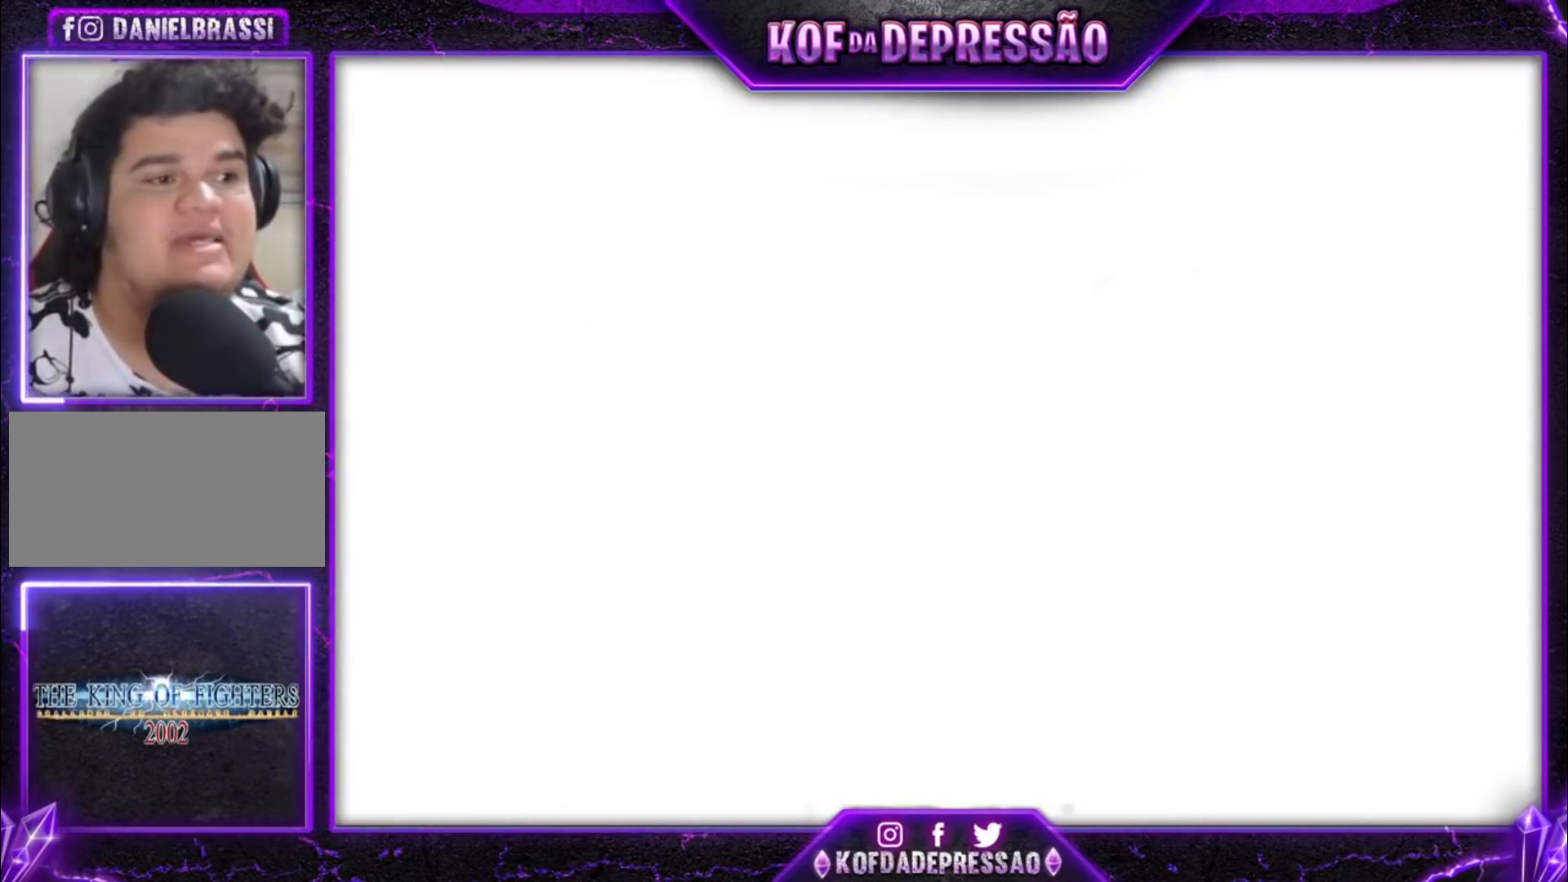
{"buttons": [], "left_stick": "center", "events": [[33, "CROSS", "up"], [33, "TRIANGLE", "up"], [100, "CROSS", "down"], [100, "SQUARE", "down"], [100, "TRIANGLE", "down"], [133, "SQUARE", "up"], [167, "CROSS", "up"], [167, "TRIANGLE", "up"], [267, "CROSS", "down"], [267, "SQUARE", "down"], [267, "TRIANGLE", "down"], [300, "CROSS", "up"], [300, "SQUARE", "up"], [300, "TRIANGLE", "up"], [367, "CROSS", "down"], [367, "TRIANGLE", "down"], [400, "SQUARE", "down"], [433, "CROSS", "up"], [433, "SQUARE", "up"], [433, "TRIANGLE", "up"]]}
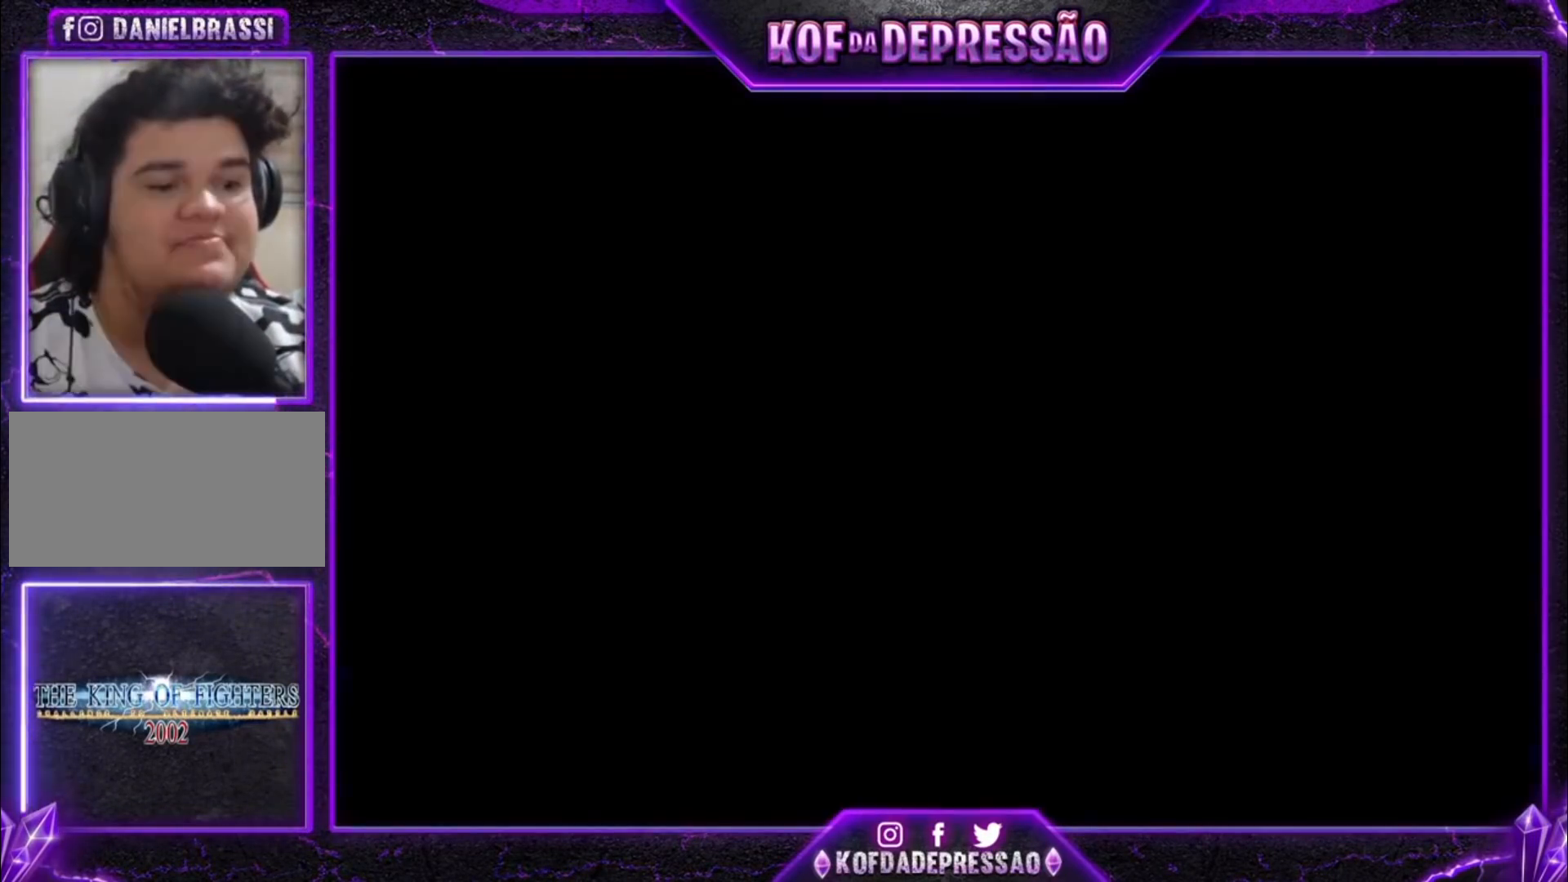
{"buttons": ["TRIANGLE"], "left_stick": "center", "events": [[33, "CROSS", "down"], [33, "SQUARE", "down"], [33, "TRIANGLE", "down"], [67, "CROSS", "up"], [67, "SQUARE", "up"], [67, "TRIANGLE", "up"], [133, "CROSS", "down"], [133, "SQUARE", "down"], [133, "TRIANGLE", "down"], [200, "CROSS", "up"], [200, "SQUARE", "up"], [200, "TRIANGLE", "up"], [267, "CROSS", "down"], [267, "SQUARE", "down"], [267, "TRIANGLE", "down"], [300, "CROSS", "up"], [300, "SQUARE", "up"], [333, "TRIANGLE", "up"], [367, "CROSS", "down"], [367, "SQUARE", "down"], [367, "TRIANGLE", "down"], [433, "CROSS", "up"], [433, "SQUARE", "up"], [433, "TRIANGLE", "up"], [467, "CROSS", "down"], [467, "SQUARE", "down"], [467, "TRIANGLE", "down"], [500, "CROSS", "up"], [500, "SQUARE", "up"]]}
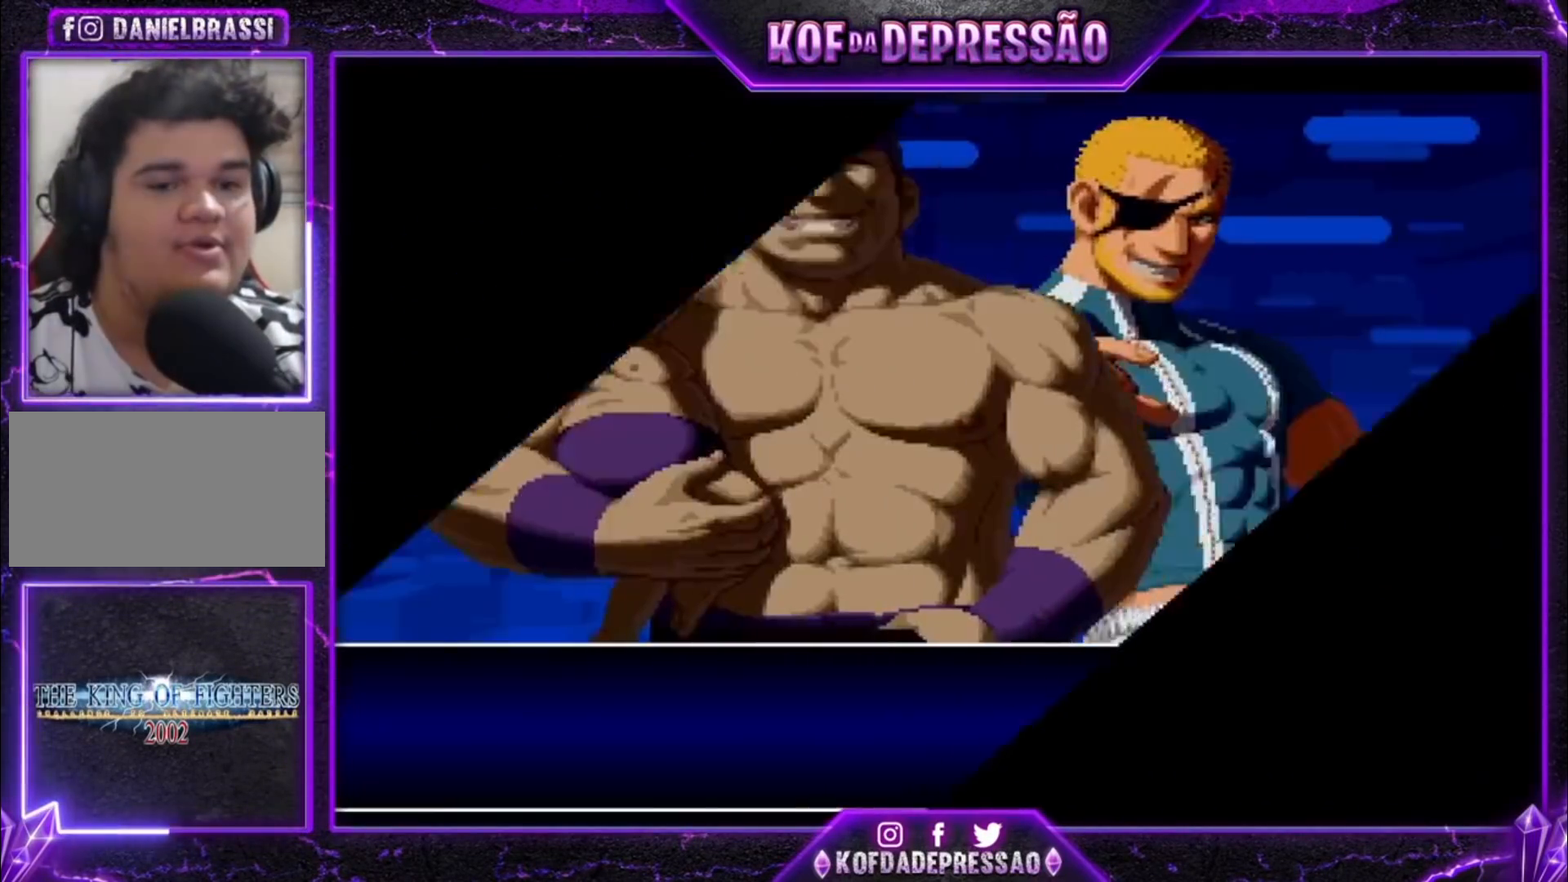
{"buttons": [], "left_stick": "center", "events": [[33, "TRIANGLE", "up"]]}